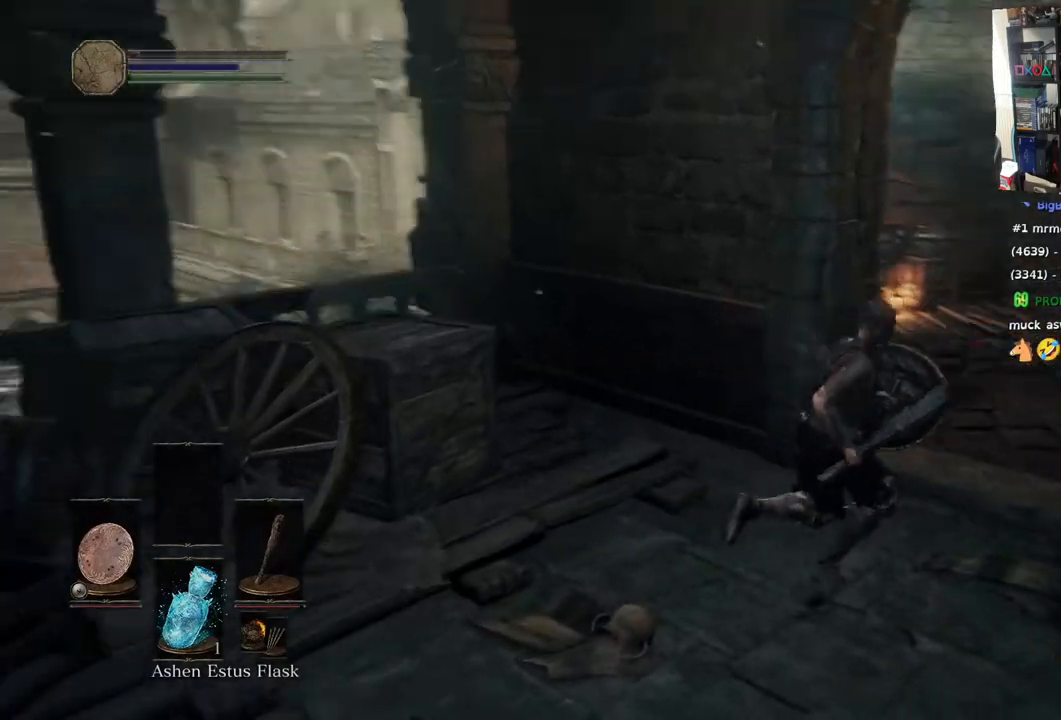
Gameplay with a controller (PlayStation layout); each line is a JSON object with the inputs held at the frame after it. "events" lists button and stick changes between this image and that frame as [ms after this image, input, new state], when the widget could be followed in between.
{"buttons": [], "left_stick": "up", "right_stick": "center", "events": [[67, "right_stick", "center"], [250, "left_stick", "up"]]}
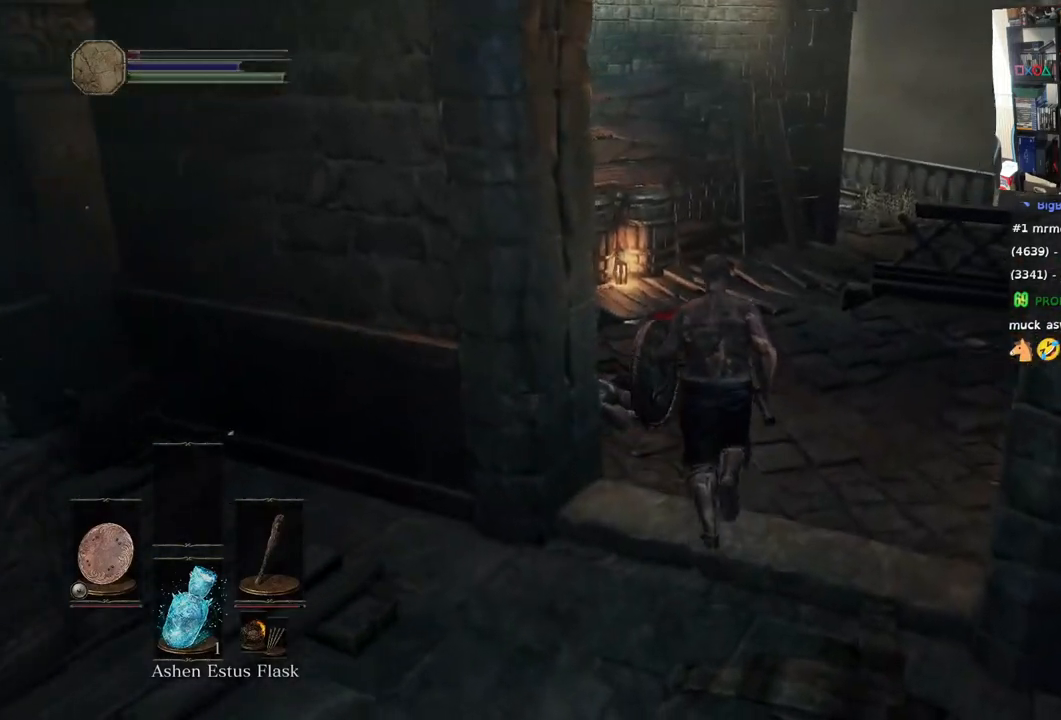
{"buttons": [], "left_stick": "up", "right_stick": "left", "events": [[67, "right_stick", "left"], [367, "right_stick", "down-left"], [500, "right_stick", "left"]]}
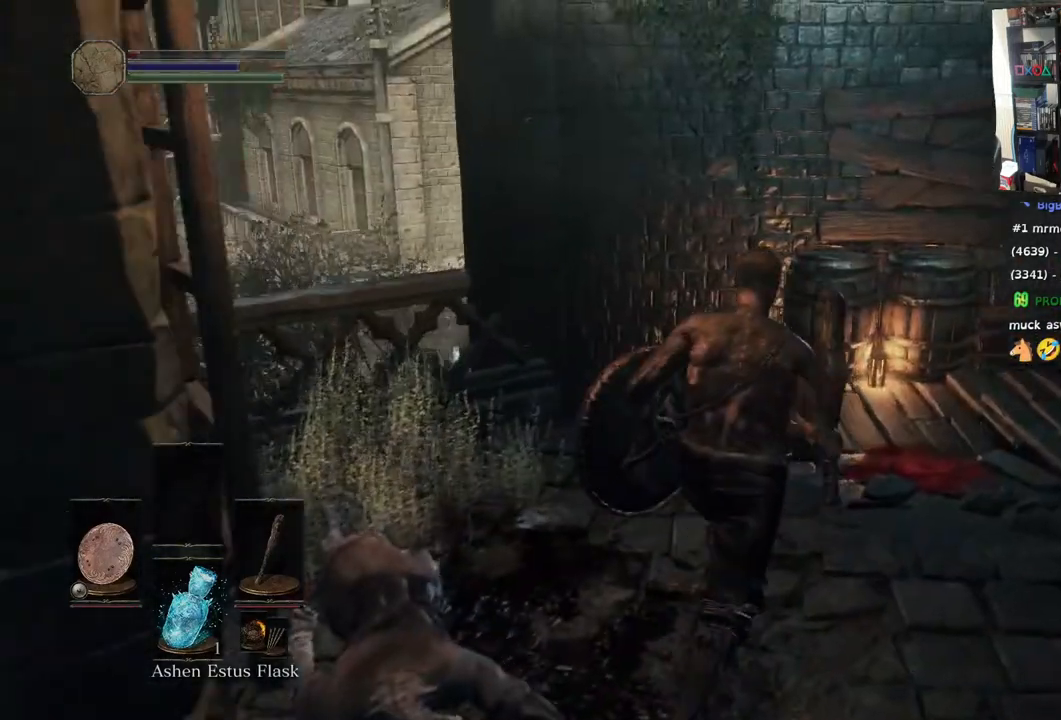
{"buttons": [], "left_stick": "right", "right_stick": "down-left", "events": [[150, "right_stick", "down-left"], [367, "left_stick", "up-right"], [500, "left_stick", "right"]]}
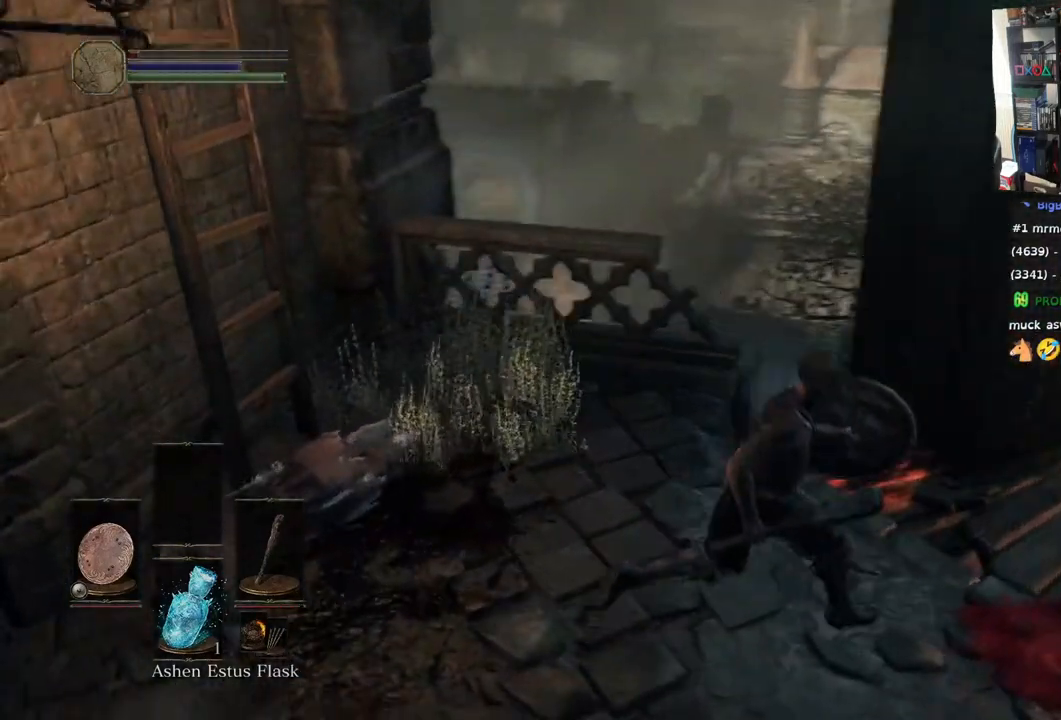
{"buttons": [], "left_stick": "center", "right_stick": "down-left", "events": [[317, "left_stick", "up-right"], [500, "left_stick", "center"]]}
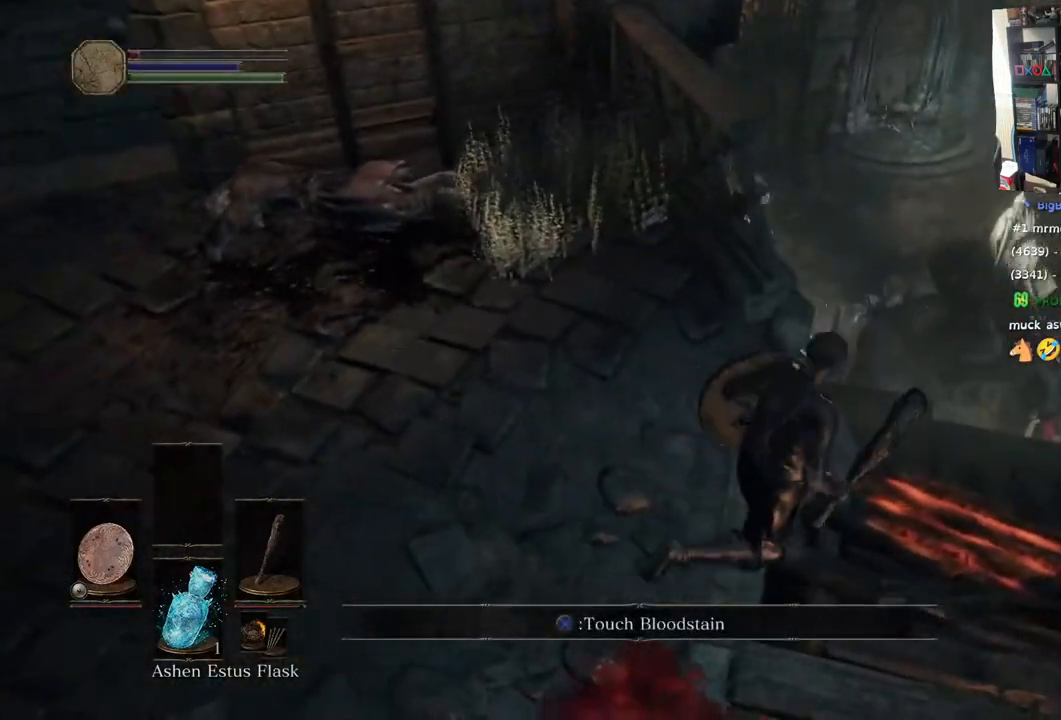
{"buttons": [], "left_stick": "right", "right_stick": "up-right", "events": [[200, "right_stick", "center"], [350, "left_stick", "right"], [500, "right_stick", "up-right"]]}
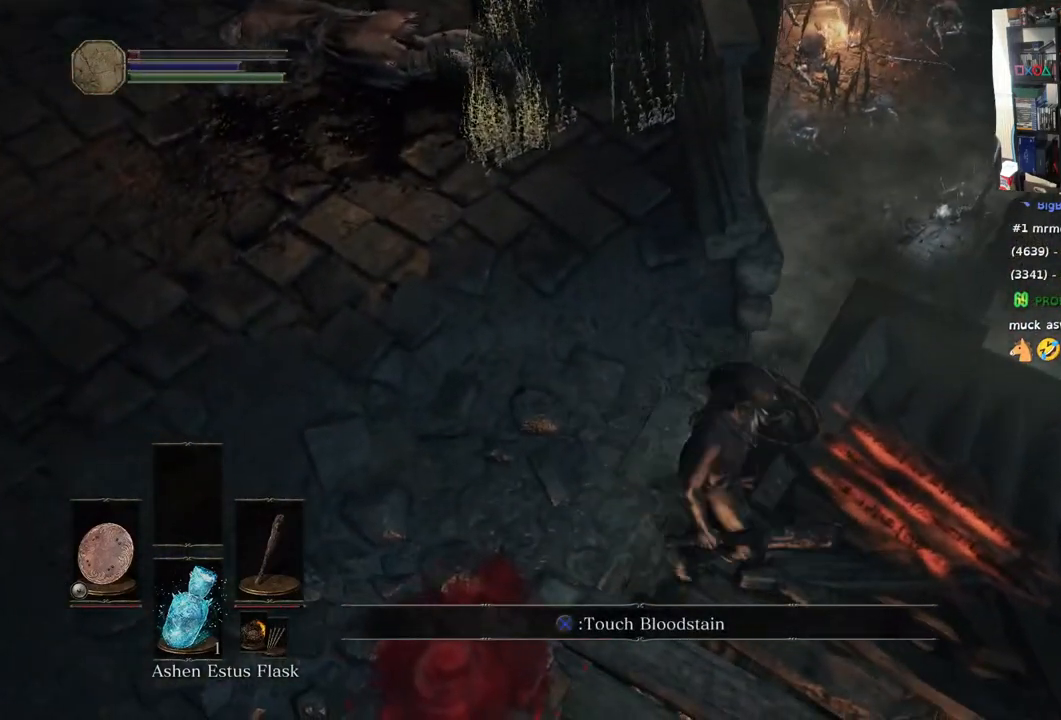
{"buttons": ["CROSS"], "left_stick": "center", "right_stick": "center", "events": [[200, "right_stick", "center"], [217, "left_stick", "up-right"], [450, "CROSS", "down"], [467, "left_stick", "center"]]}
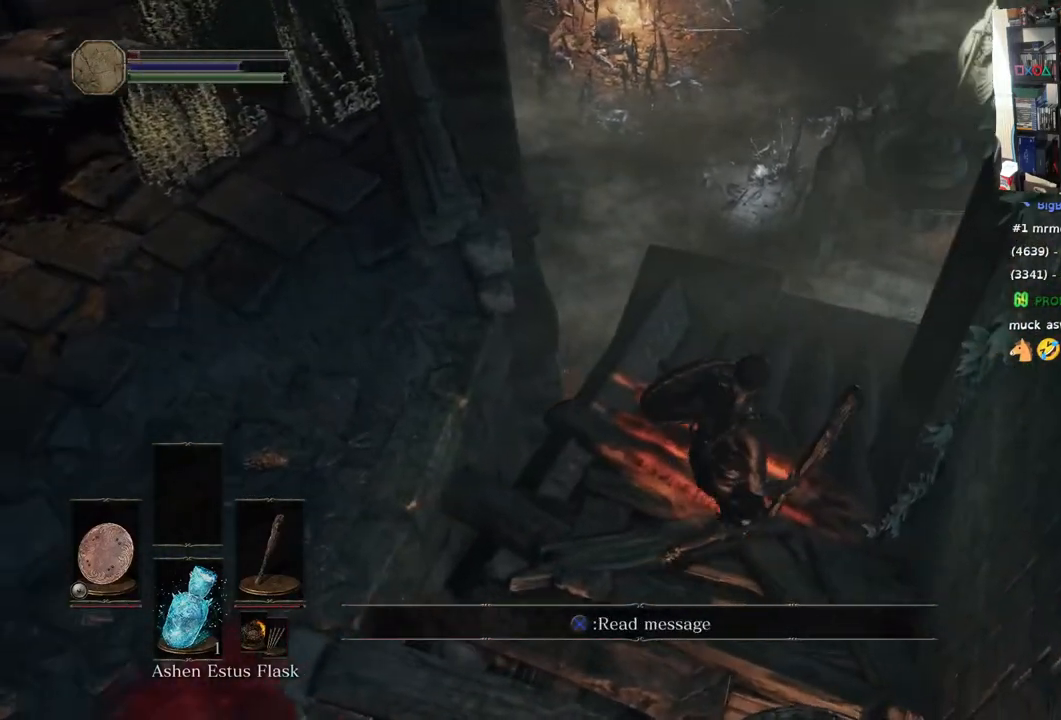
{"buttons": [], "left_stick": "center", "right_stick": "center", "events": [[67, "CROSS", "up"]]}
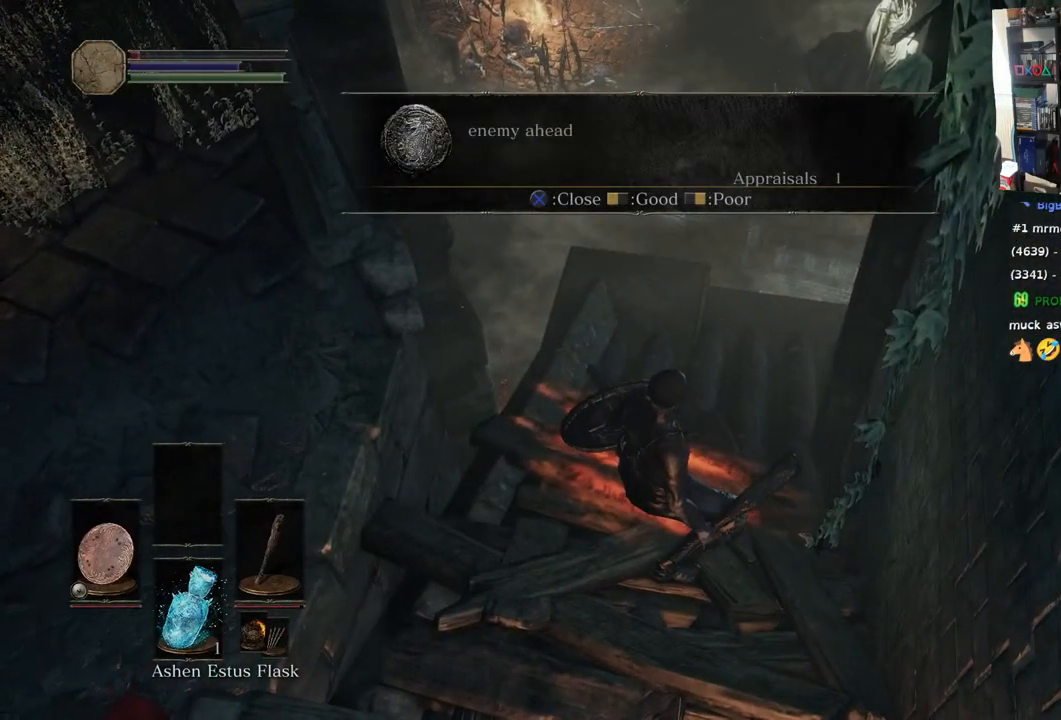
{"buttons": [], "left_stick": "center", "right_stick": "center", "events": []}
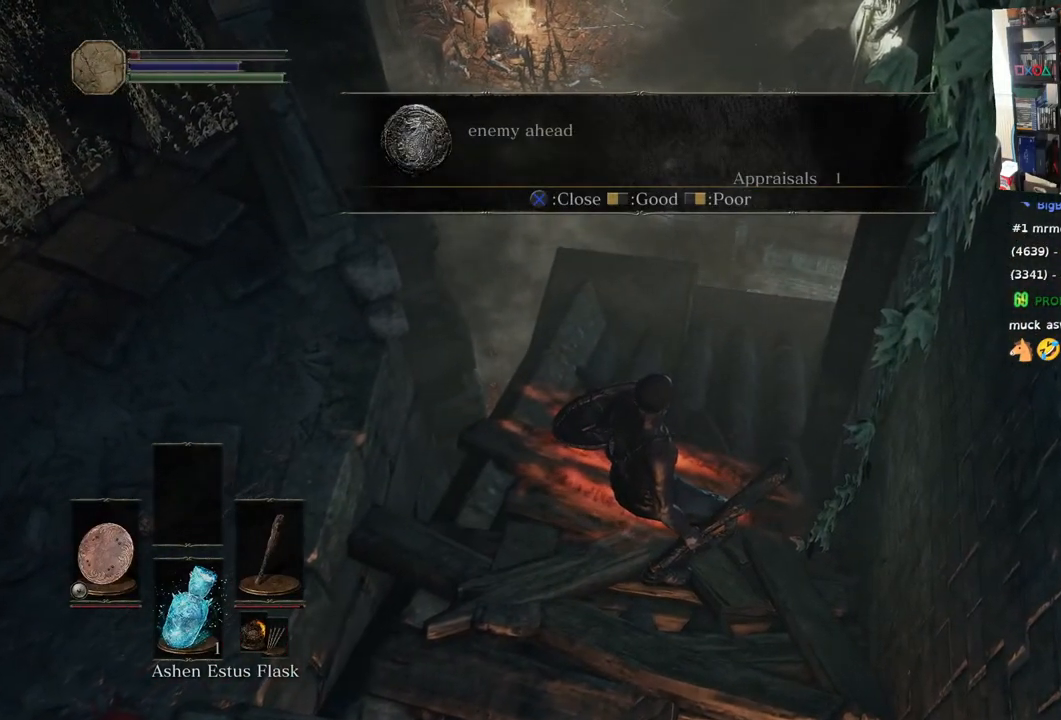
{"buttons": [], "left_stick": "up", "right_stick": "right", "events": [[33, "right_stick", "right"], [83, "left_stick", "up"]]}
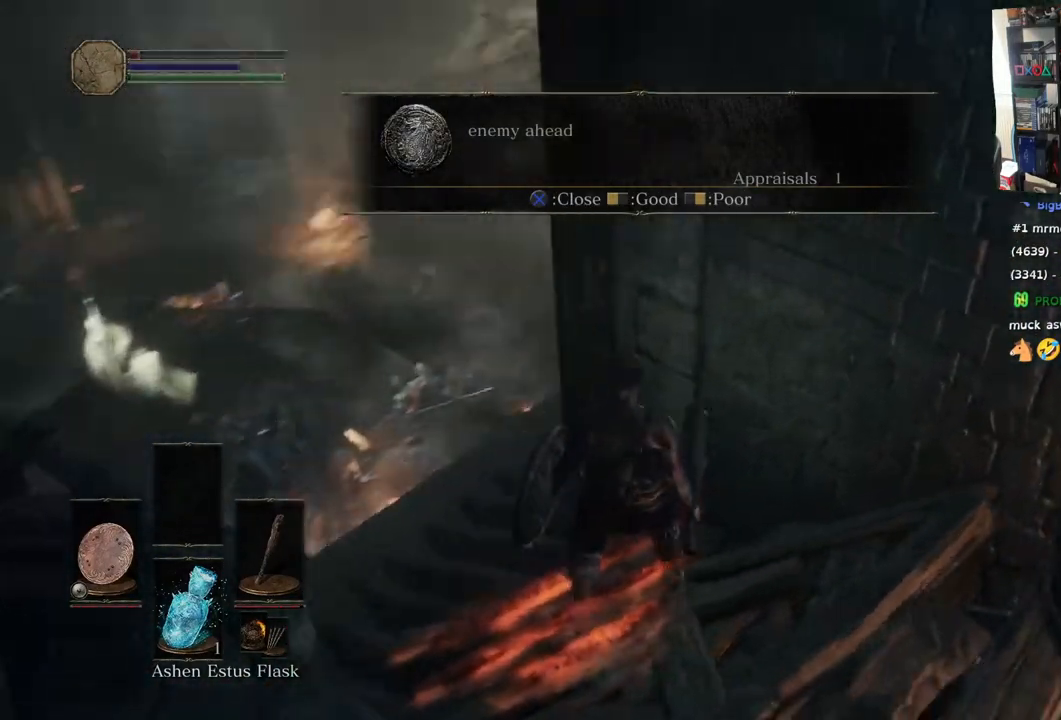
{"buttons": [], "left_stick": "up-left", "right_stick": "right", "events": [[333, "left_stick", "left"], [450, "left_stick", "up-left"]]}
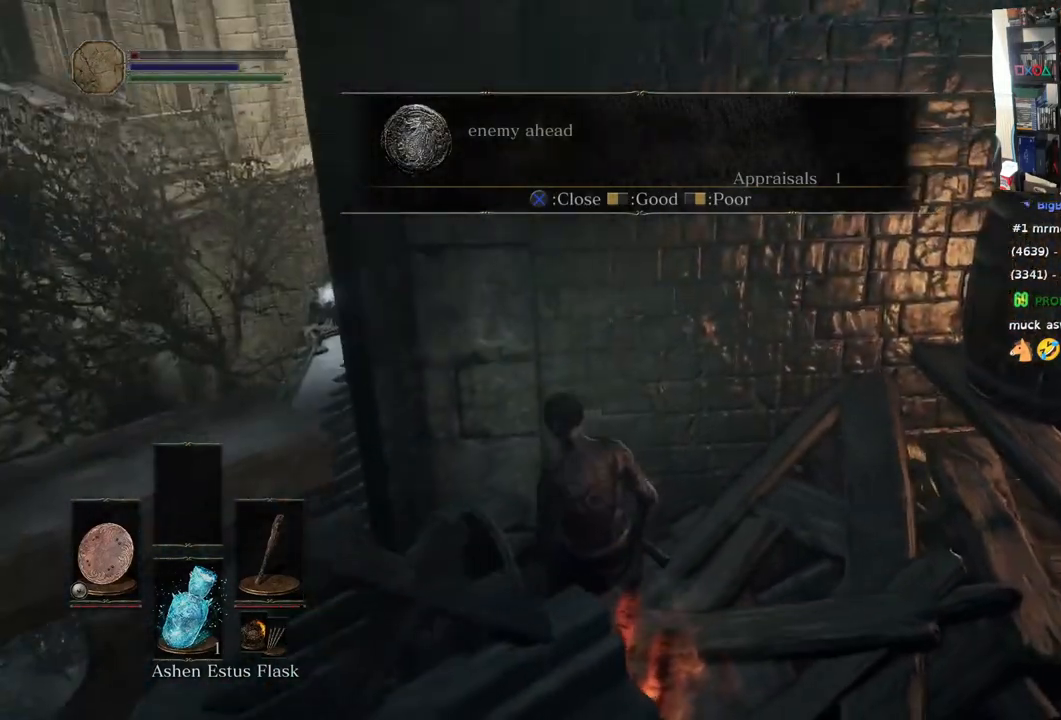
{"buttons": [], "left_stick": "up-left", "right_stick": "up-right", "events": [[67, "right_stick", "up-right"]]}
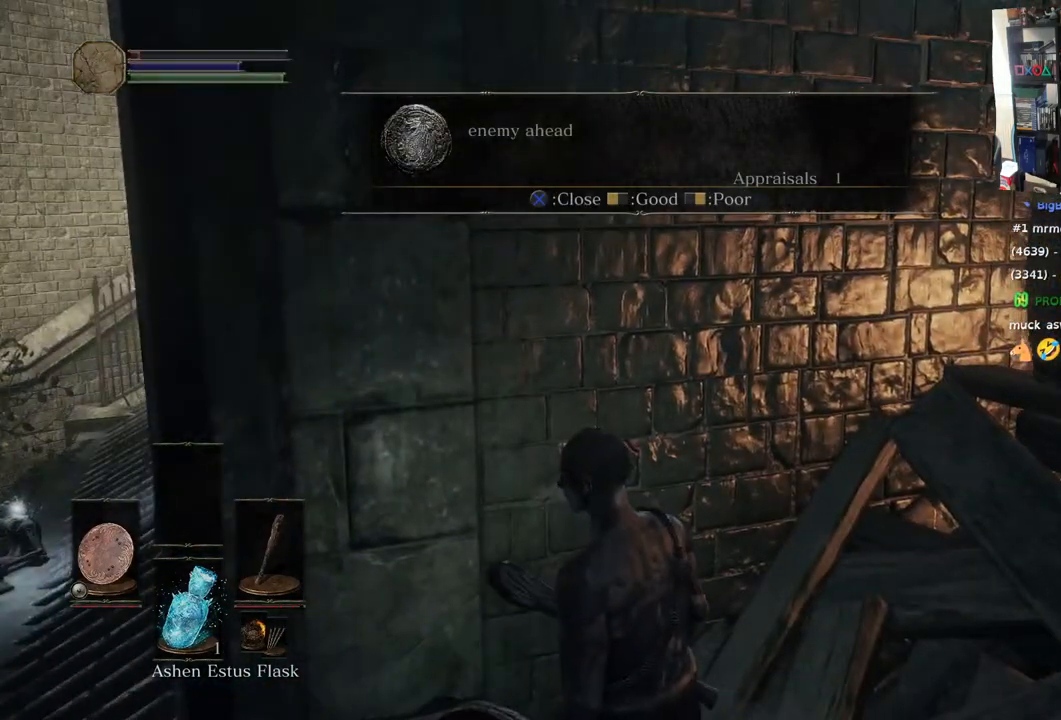
{"buttons": [], "left_stick": "center", "right_stick": "up-right", "events": [[67, "left_stick", "center"]]}
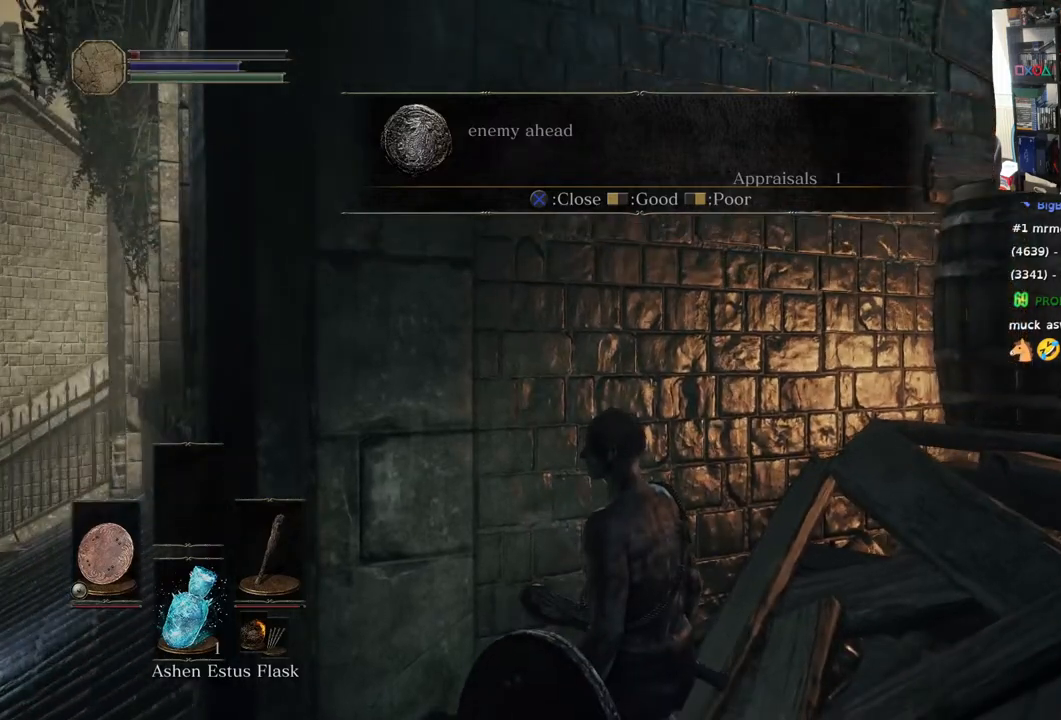
{"buttons": [], "left_stick": "center", "right_stick": "down-left", "events": [[133, "right_stick", "down-left"]]}
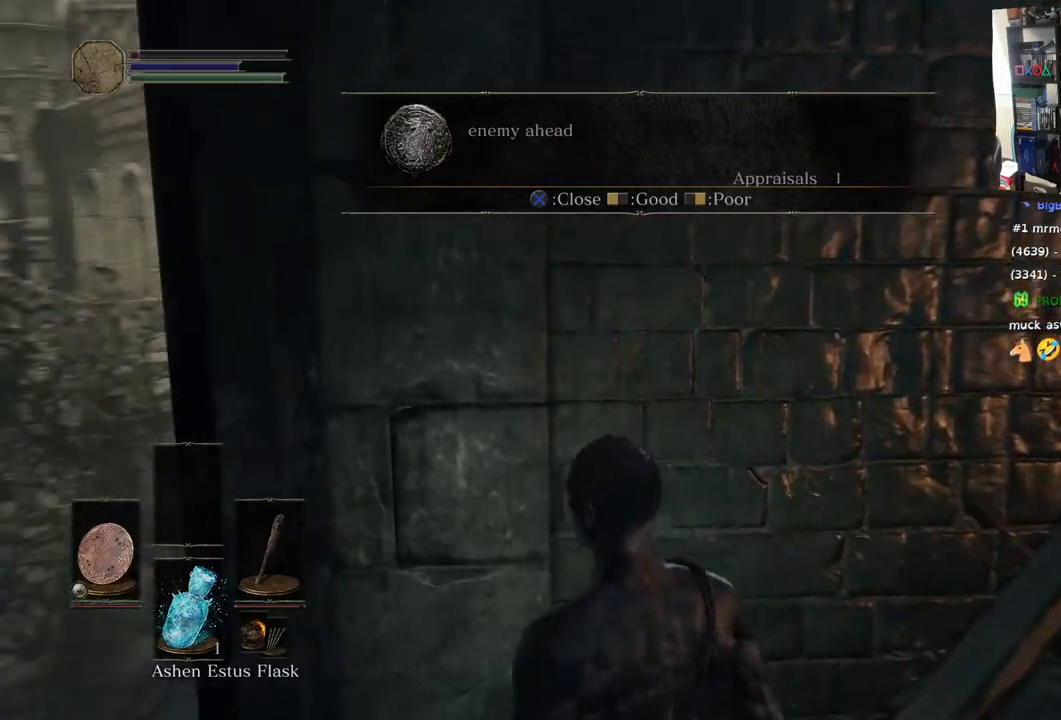
{"buttons": [], "left_stick": "center", "right_stick": "center", "events": [[450, "right_stick", "center"]]}
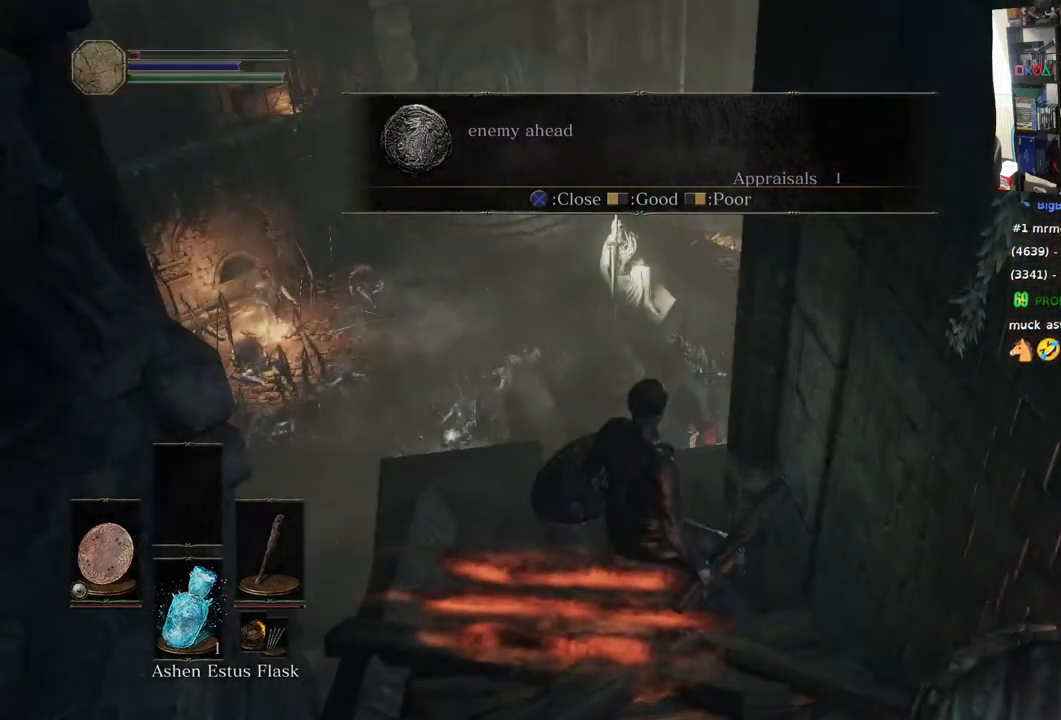
{"buttons": [], "left_stick": "center", "right_stick": "down", "events": [[200, "right_stick", "down"]]}
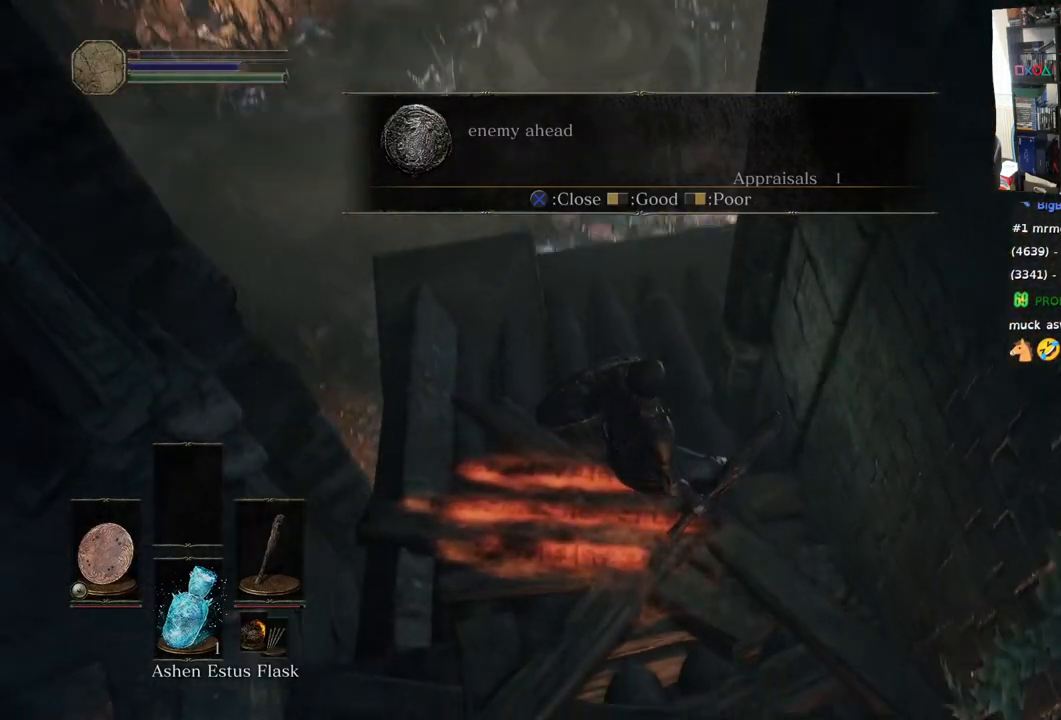
{"buttons": [], "left_stick": "up", "right_stick": "center", "events": [[17, "left_stick", "up-left"], [67, "left_stick", "up"], [67, "right_stick", "center"], [233, "right_stick", "down"], [317, "right_stick", "center"]]}
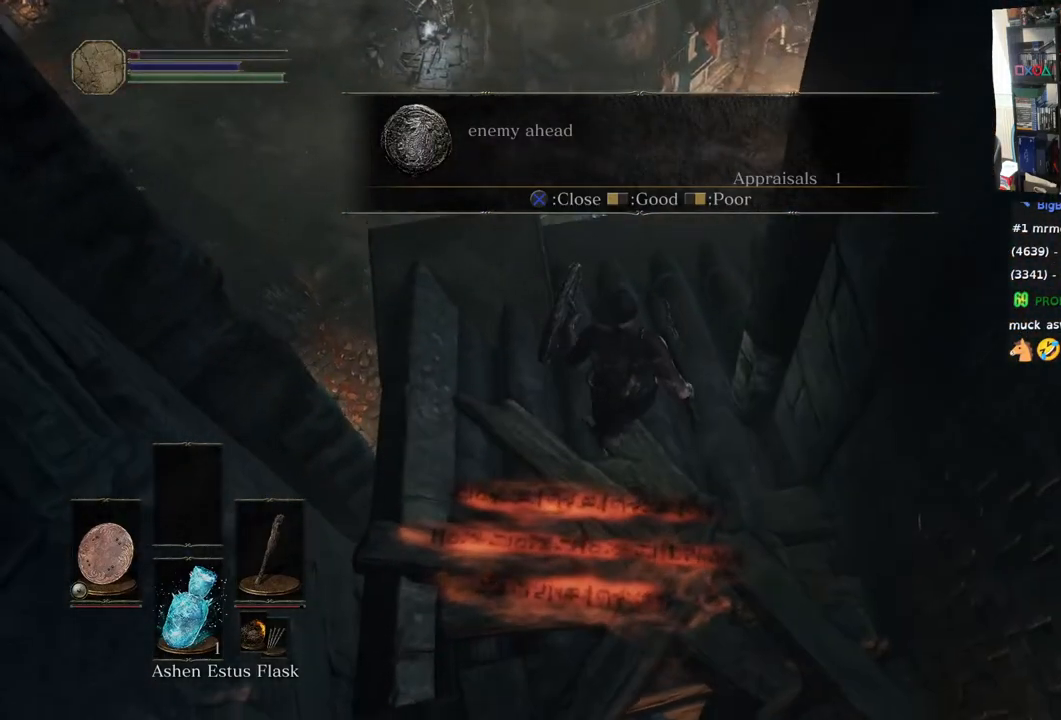
{"buttons": [], "left_stick": "up-left", "right_stick": "right", "events": [[67, "right_stick", "right"], [317, "left_stick", "up-left"]]}
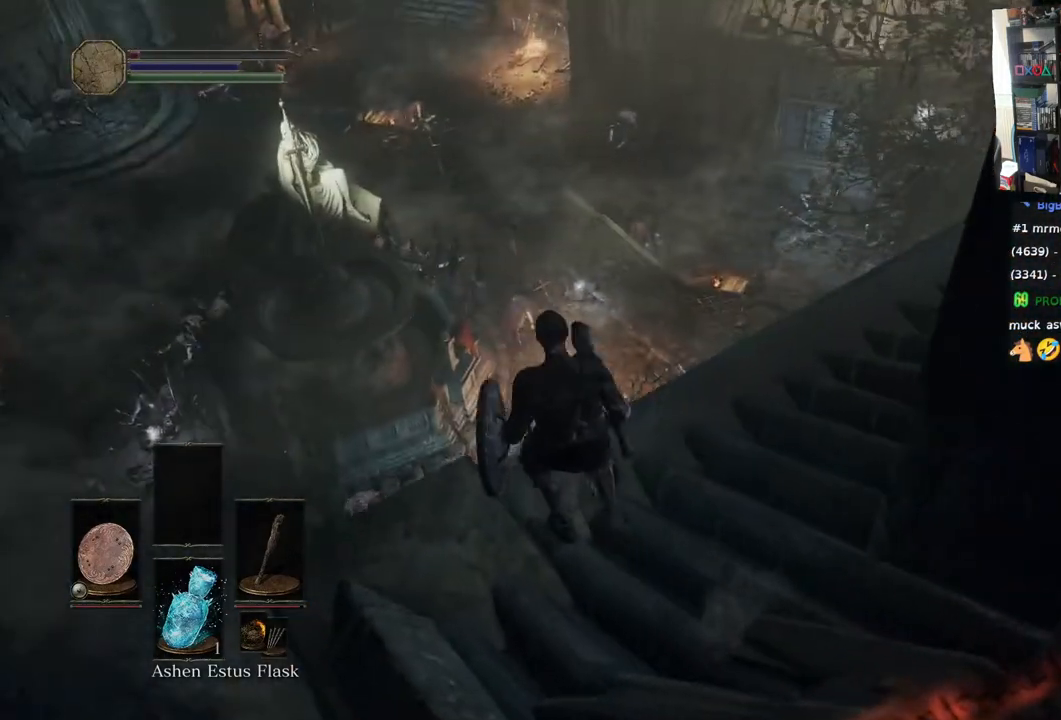
{"buttons": [], "left_stick": "center", "right_stick": "right", "events": [[150, "left_stick", "center"], [317, "right_stick", "down-right"], [467, "right_stick", "right"]]}
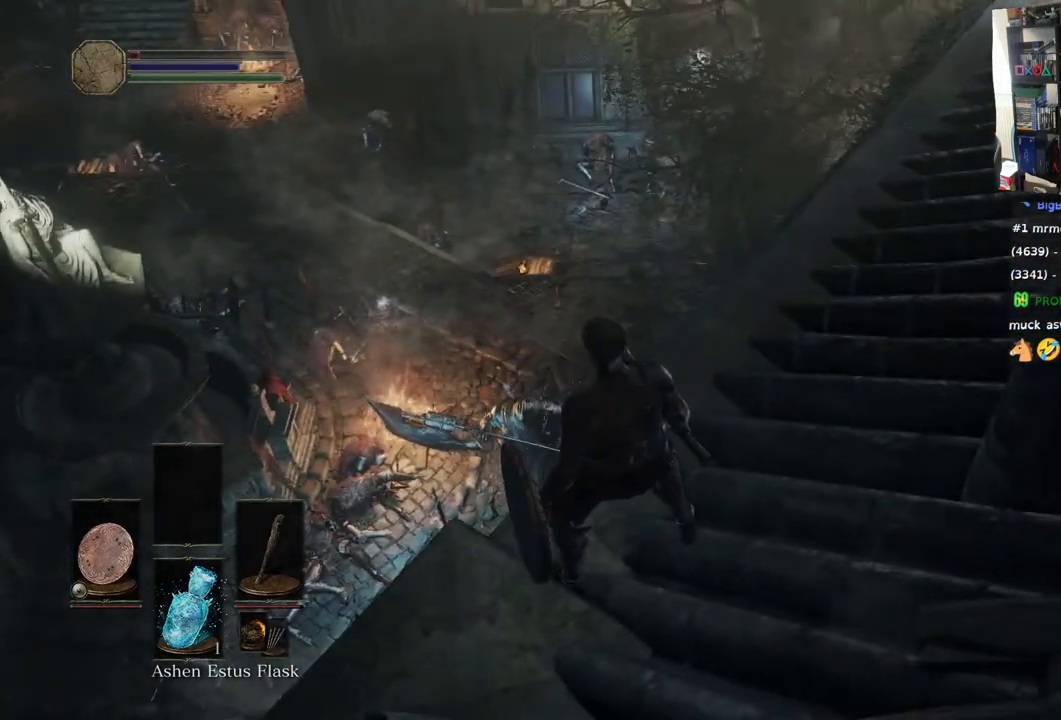
{"buttons": [], "left_stick": "center", "right_stick": "down-right", "events": [[233, "right_stick", "down-right"]]}
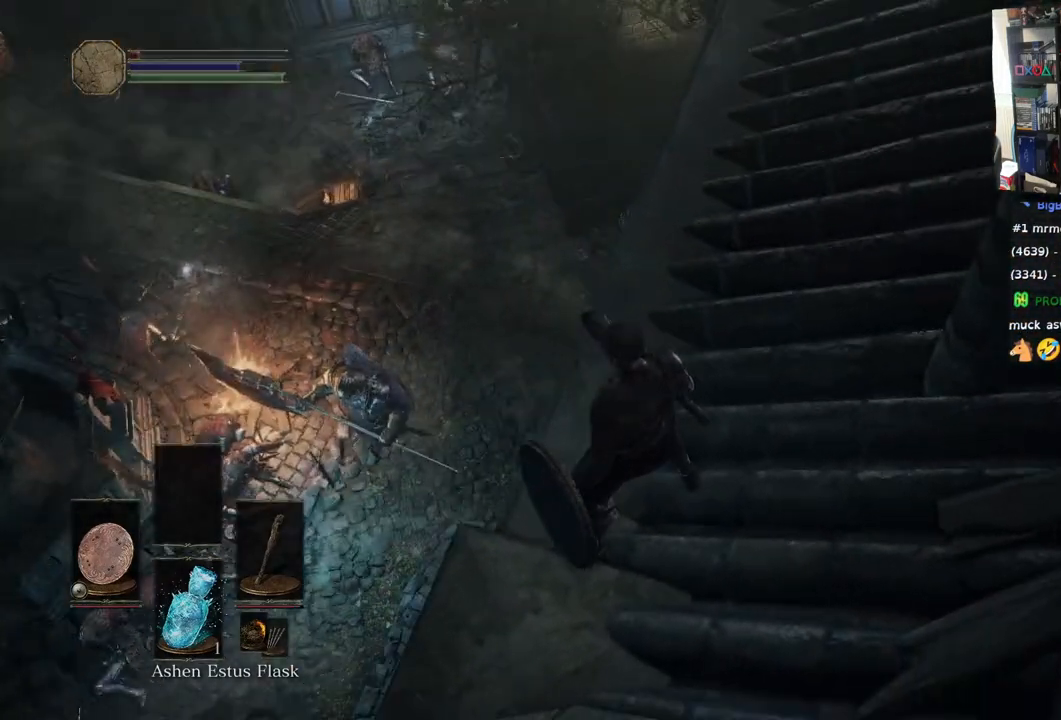
{"buttons": [], "left_stick": "center", "right_stick": "down-right", "events": []}
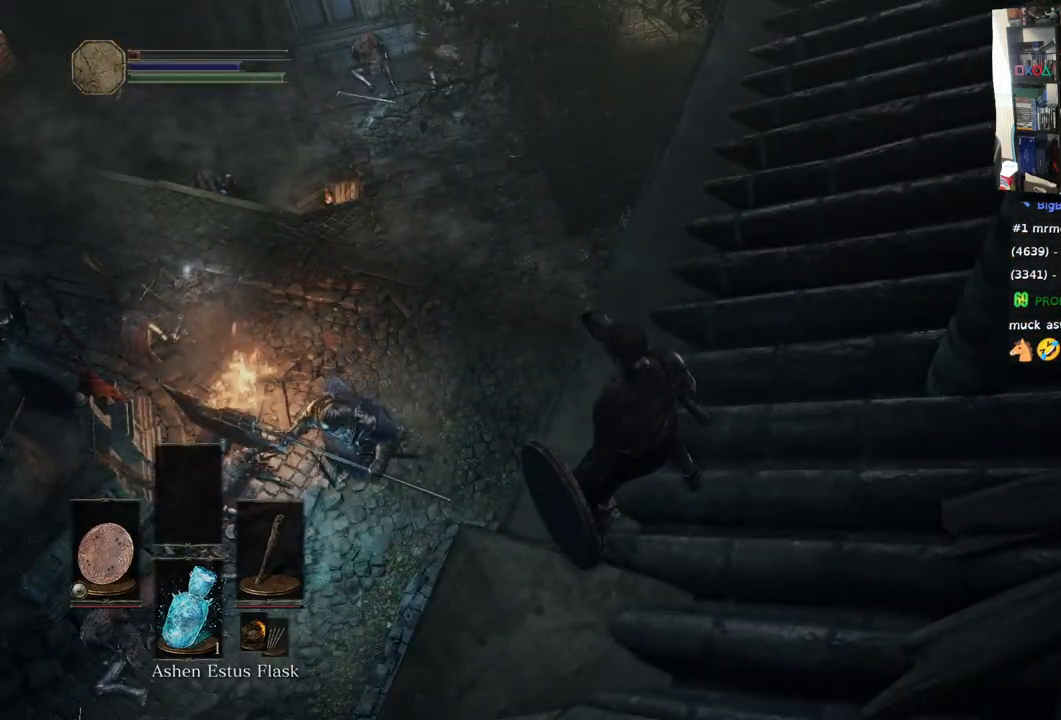
{"buttons": [], "left_stick": "center", "right_stick": "left", "events": [[33, "right_stick", "center"], [483, "right_stick", "left"]]}
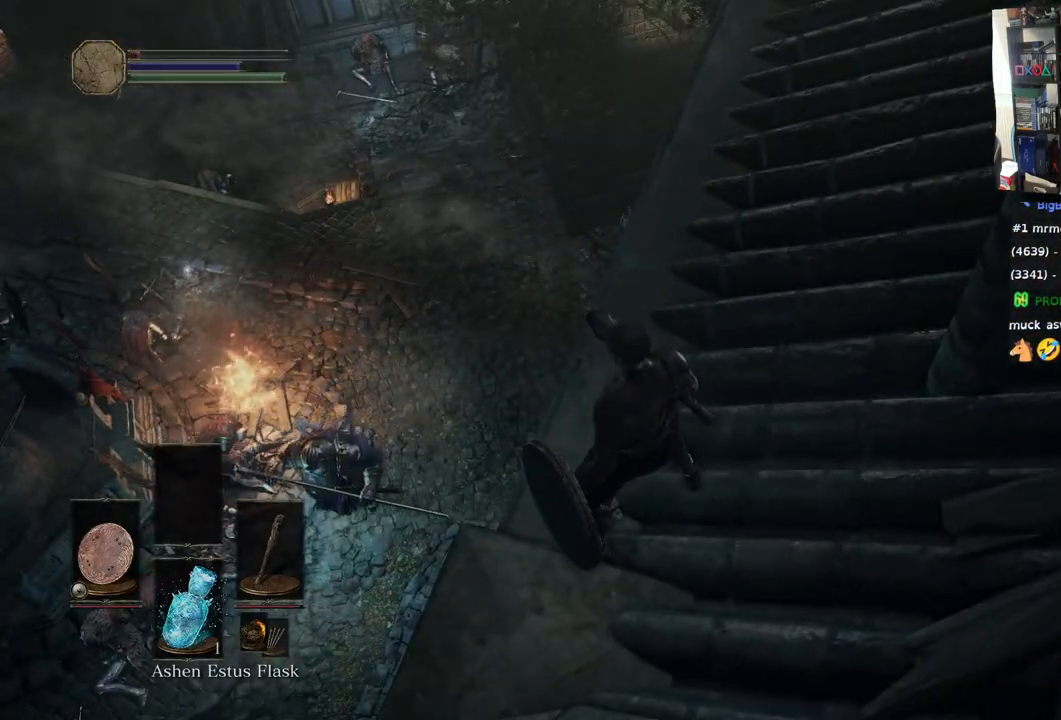
{"buttons": [], "left_stick": "center", "right_stick": "center", "events": [[317, "right_stick", "center"]]}
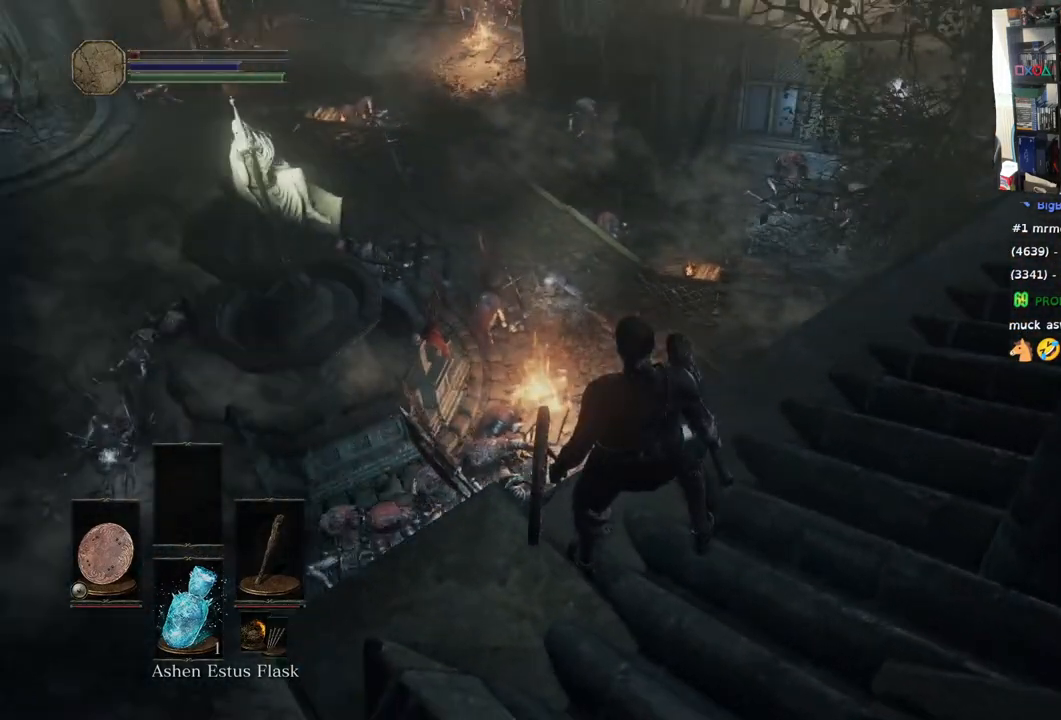
{"buttons": [], "left_stick": "up-right", "right_stick": "up-right", "events": [[67, "right_stick", "right"], [183, "right_stick", "up-right"], [350, "left_stick", "up-right"]]}
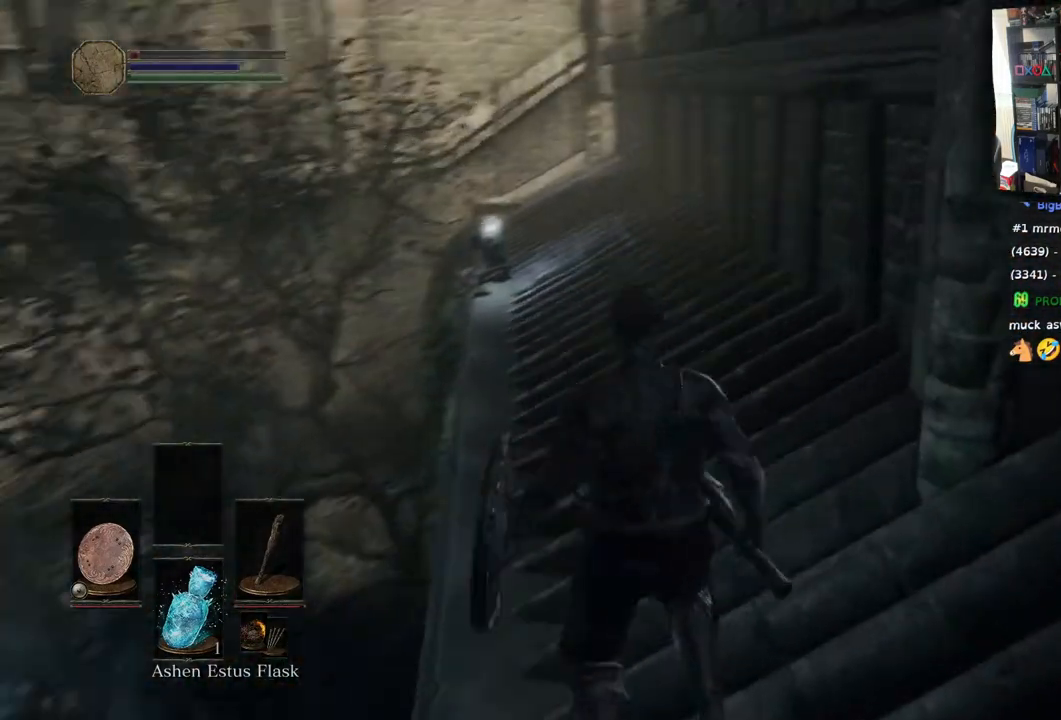
{"buttons": [], "left_stick": "up", "right_stick": "up-right", "events": [[67, "left_stick", "up"], [67, "right_stick", "right"], [317, "right_stick", "up-right"]]}
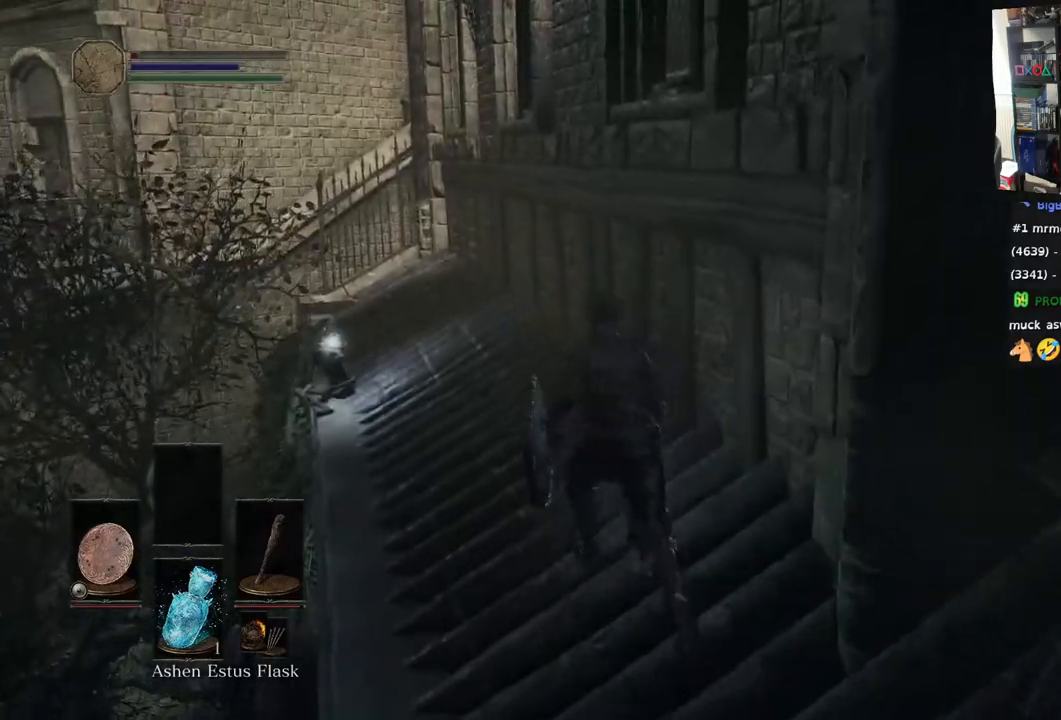
{"buttons": [], "left_stick": "up", "right_stick": "up-right", "events": []}
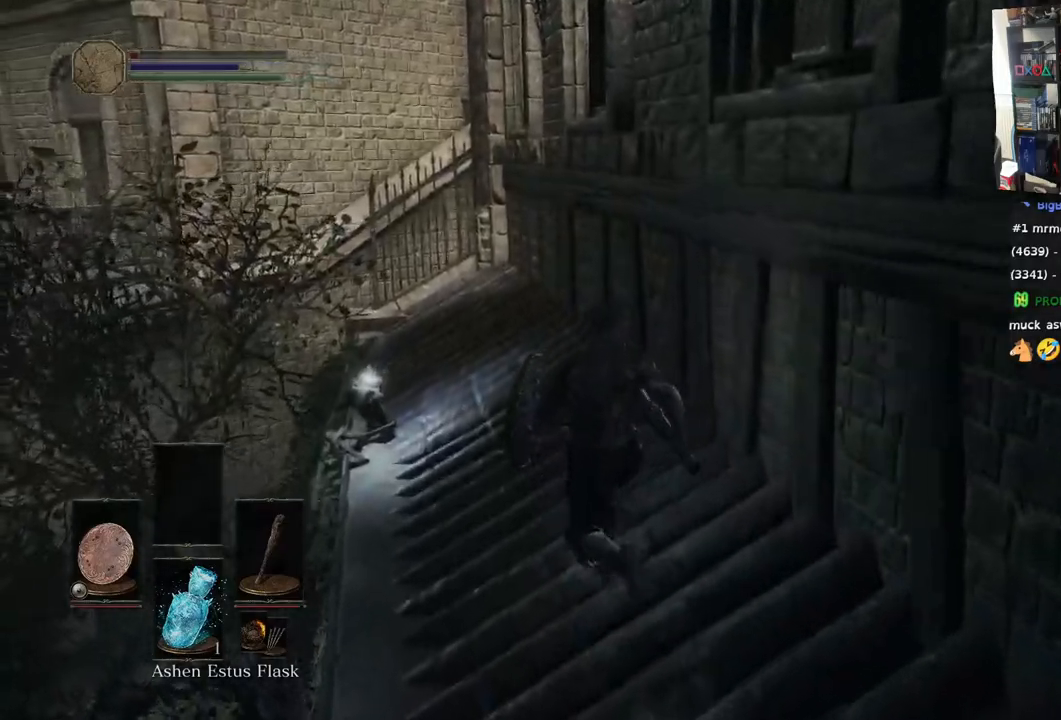
{"buttons": [], "left_stick": "up", "right_stick": "up-right", "events": []}
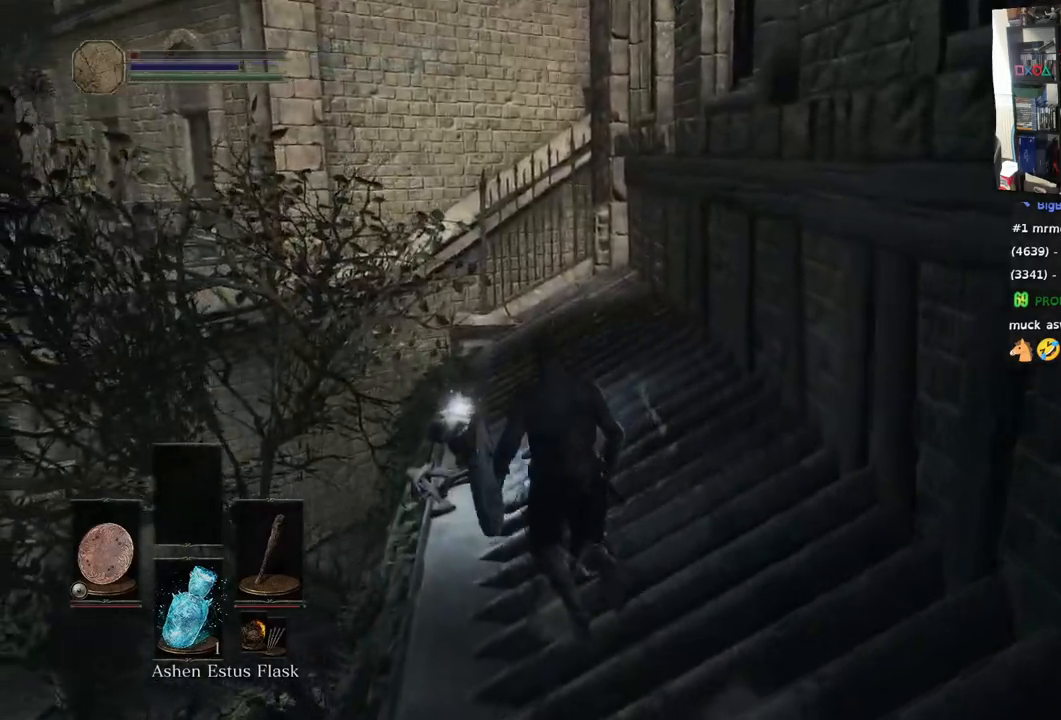
{"buttons": [], "left_stick": "up", "right_stick": "up-right", "events": []}
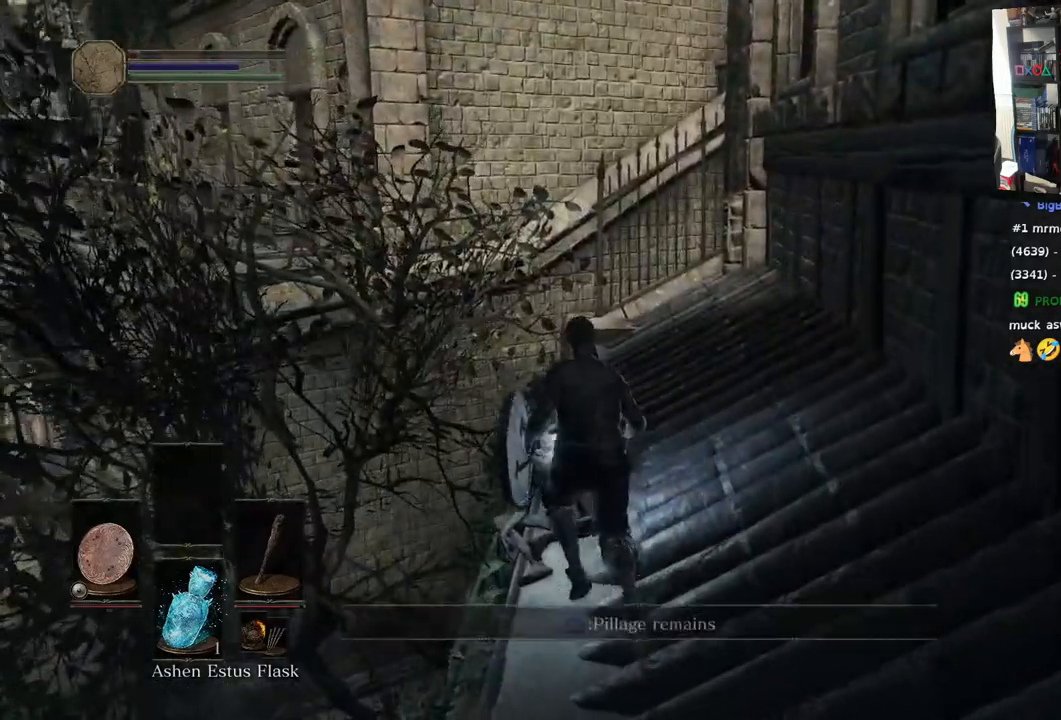
{"buttons": [], "left_stick": "up-right", "right_stick": "center", "events": [[133, "right_stick", "center"], [217, "CROSS", "down"], [333, "CROSS", "up"], [450, "left_stick", "up-right"]]}
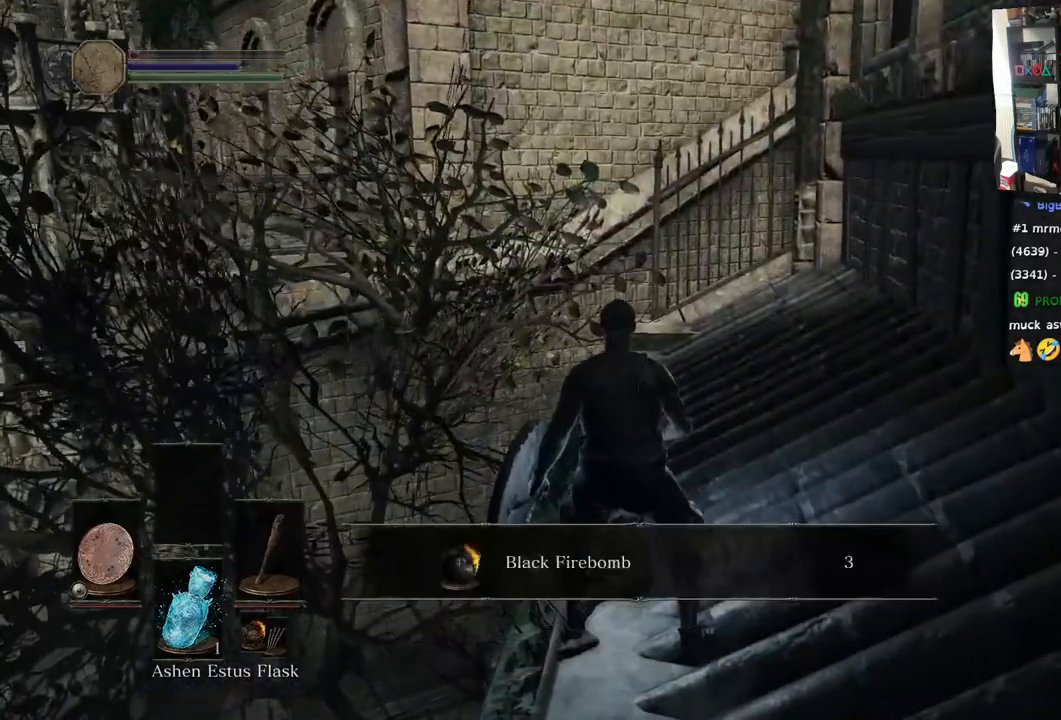
{"buttons": ["CROSS"], "left_stick": "up-right", "right_stick": "center", "events": [[467, "CROSS", "down"]]}
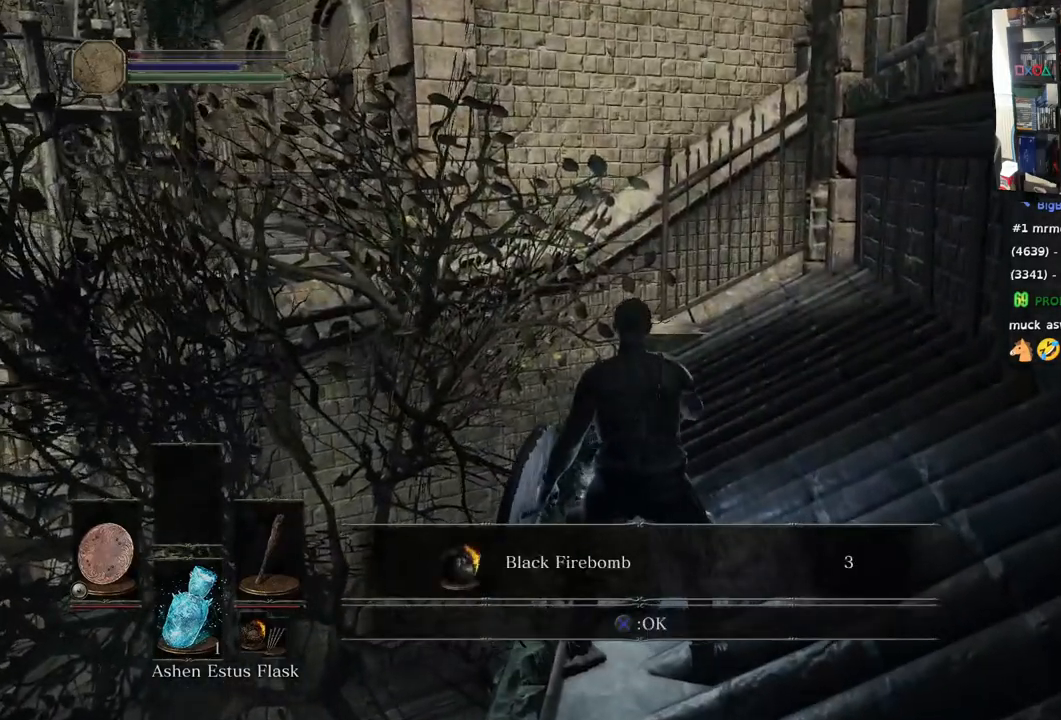
{"buttons": [], "left_stick": "up", "right_stick": "down-right", "events": [[33, "CROSS", "up"], [150, "left_stick", "up"], [383, "right_stick", "down-right"]]}